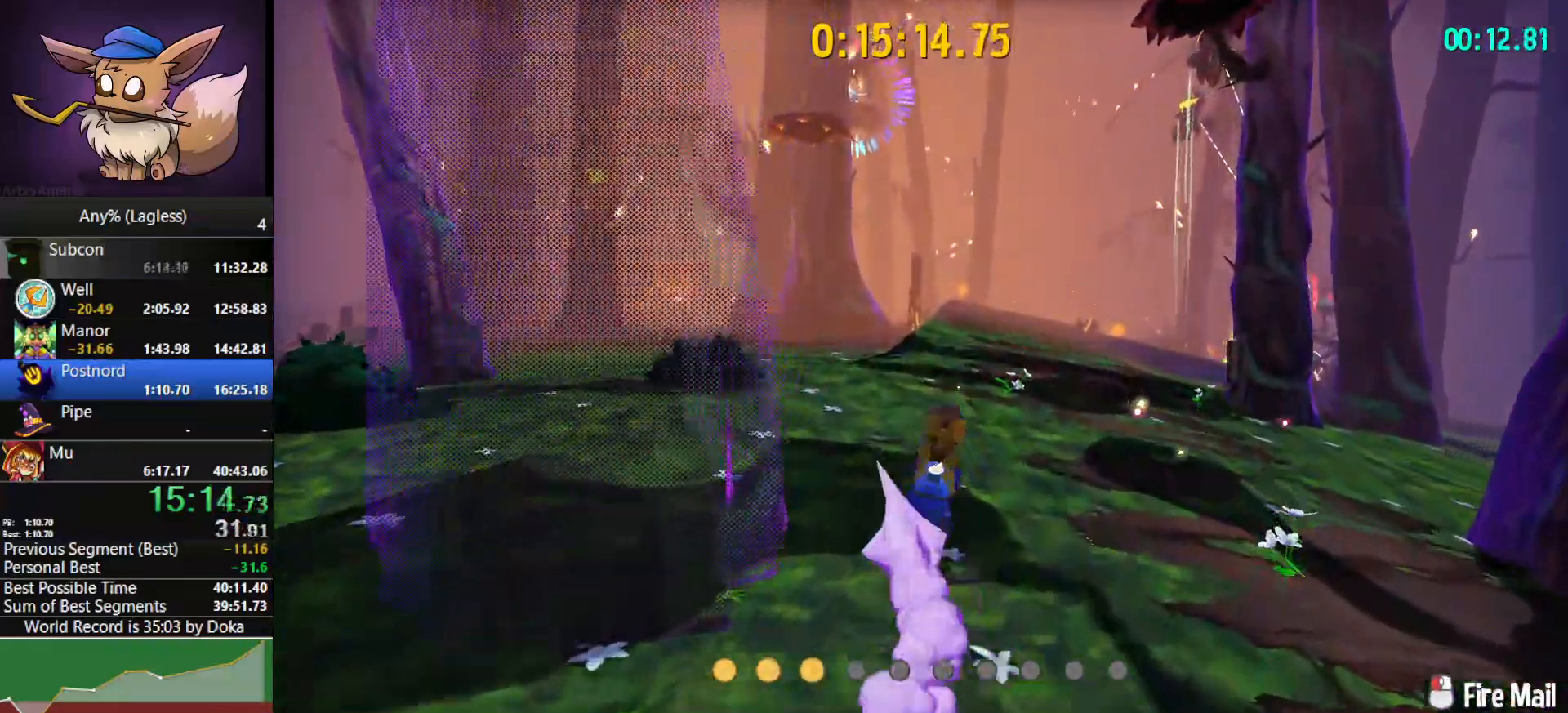
Gameplay with keyboard and mouse; each line is a JSON object with the keys and mouse buttons held at the frame after it. "events" lists presses ("down") and releases ("up") of "1", "2", "3", "4", "5", "a", "alt", "c", "caps_lock", "ctrl", "d", "e", "f", "g", "q", "r", "s", "shift", "space", "t", "tab", "v", "w", "x", "z", "mouse_left", "mouse_wheel" and "mouse_right" between this image and that frame as [ms after this image, input, new state], when the widget could be followed in between. "mouse_left", "mouse_wheel", "mouse_right" = the "left", "wheel", "right" buttons of the "mouse" list. No other keys are recorded. "wheel" means that the mouse wheel is clicked or scrolled. "mouse_move" is the direction in which the mouse moves at that frame (one of eight, or "still"), when it could be read.
{"keys": ["w"], "mouse": [], "events": [[17, "d", "down"], [67, "d", "up"], [383, "d", "down"], [433, "d", "up"]]}
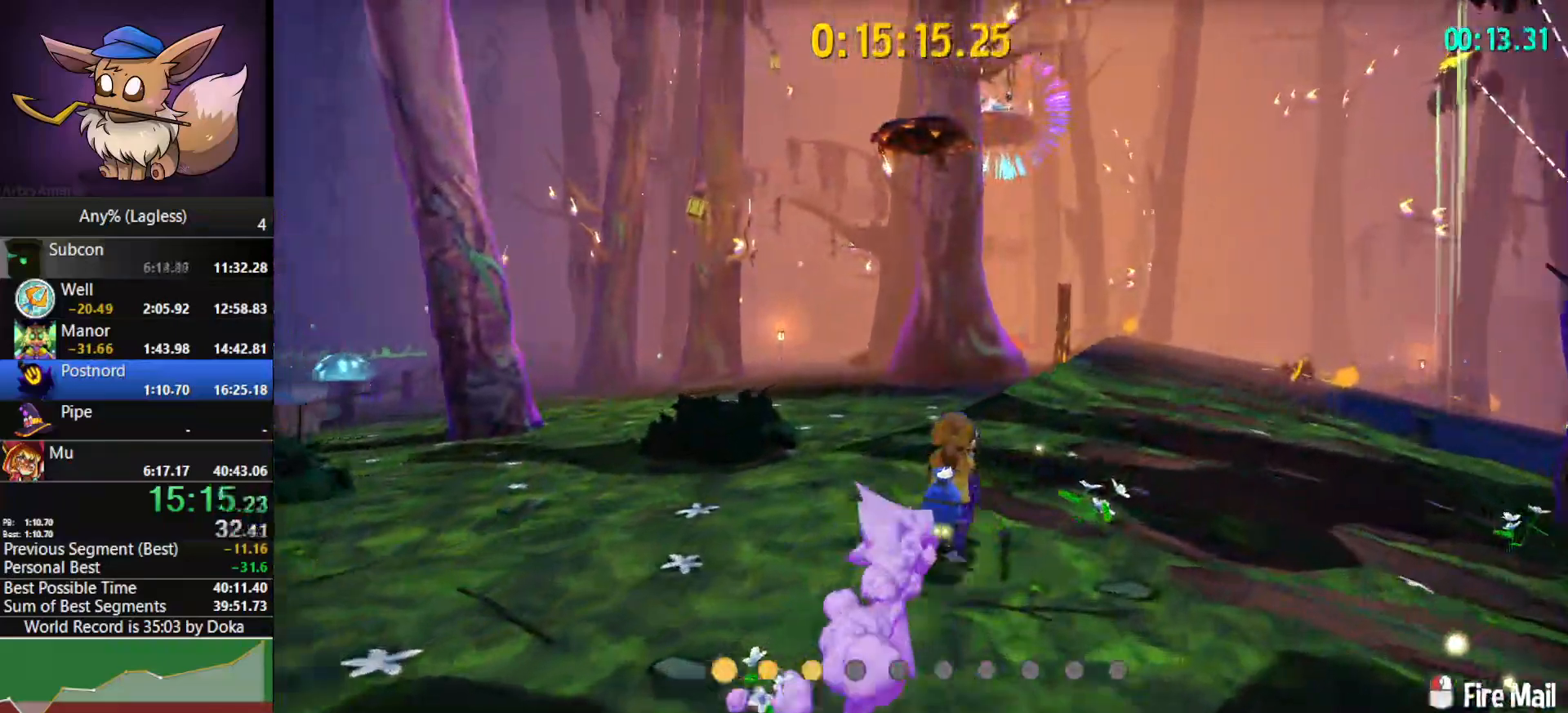
{"keys": ["d"], "mouse": ["left"], "mouse_move": "still", "events": [[267, "mouse_left", "down"], [317, "w", "up"], [500, "d", "down"]]}
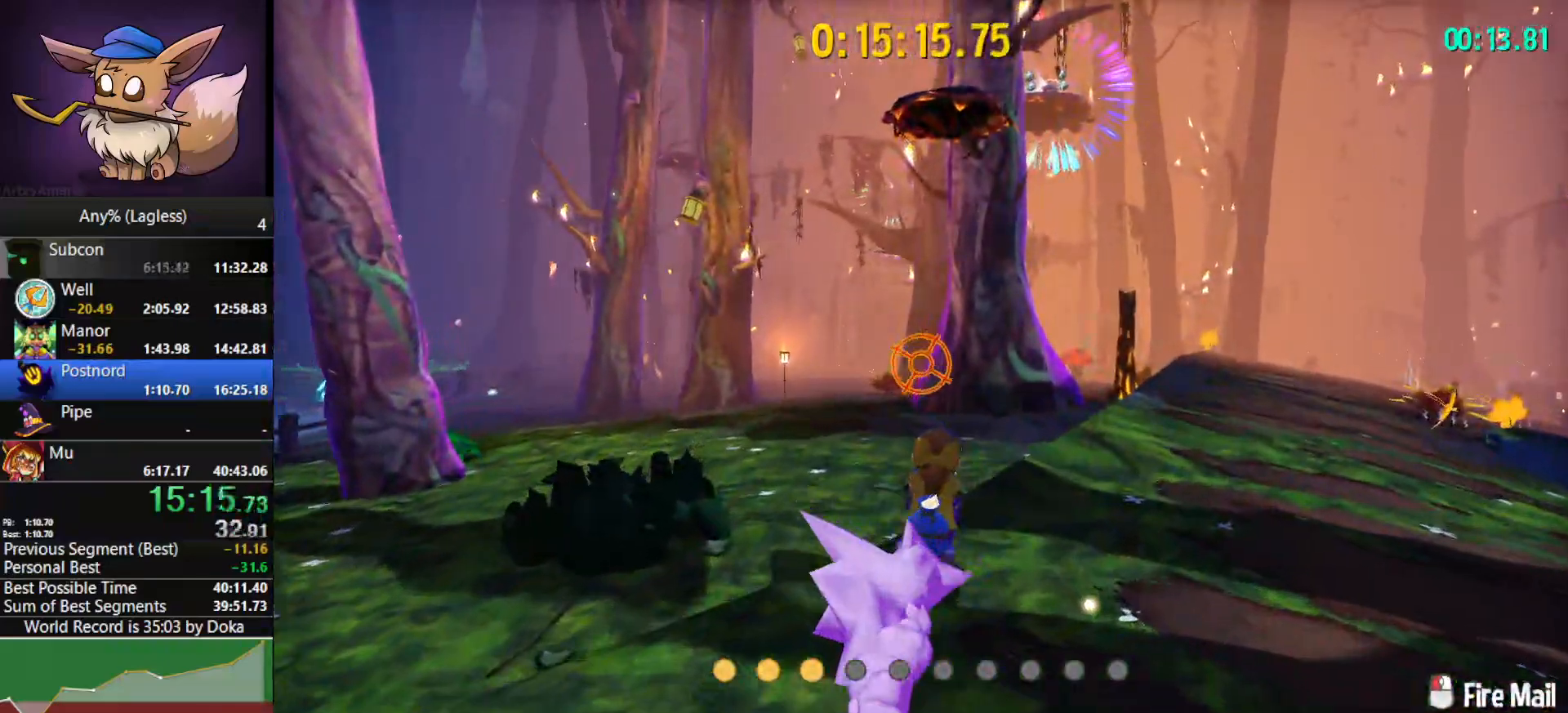
{"keys": ["w"], "mouse": [], "mouse_move": "still", "events": [[50, "mouse_left", "up"], [83, "w", "down"], [467, "d", "up"]]}
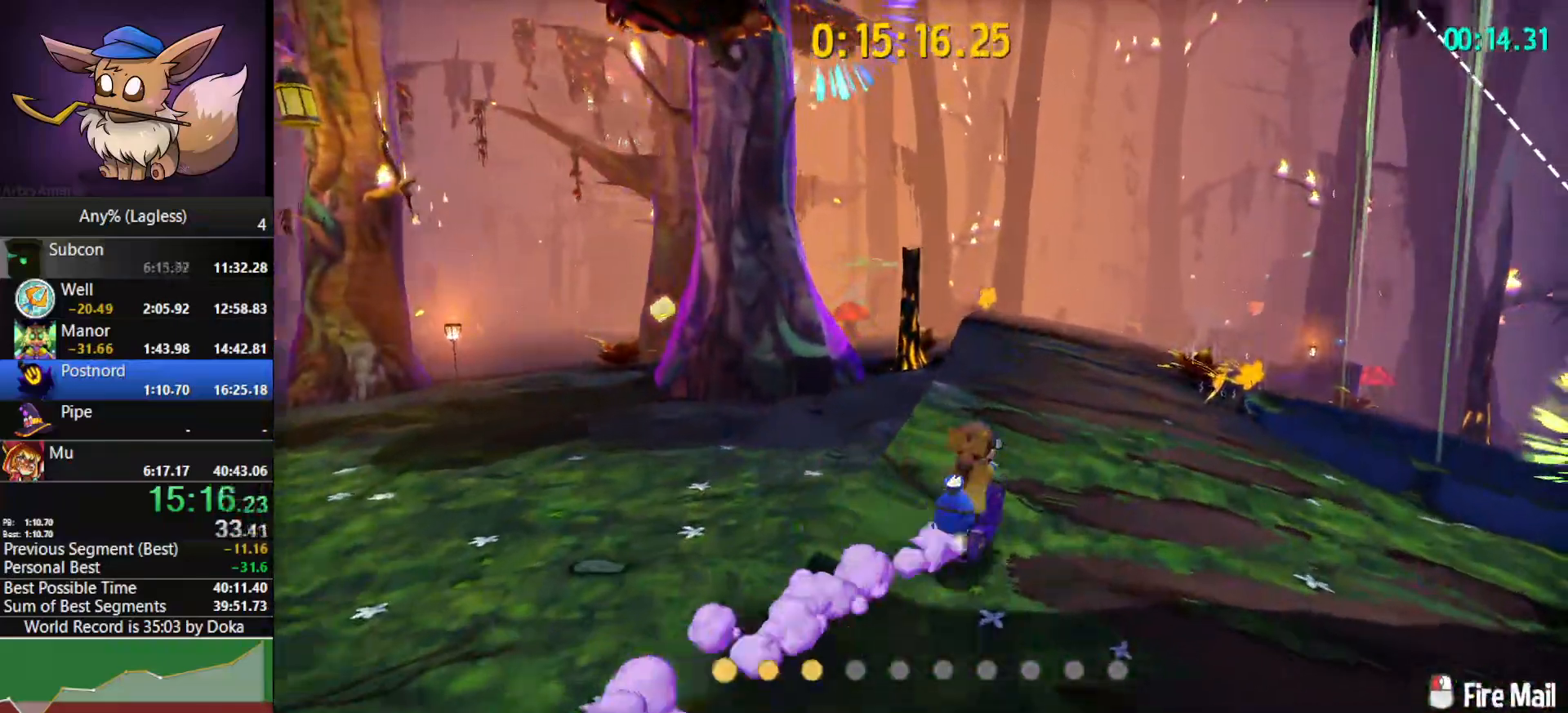
{"keys": ["w"], "mouse": [], "mouse_move": "still", "events": [[100, "d", "down"], [250, "d", "up"]]}
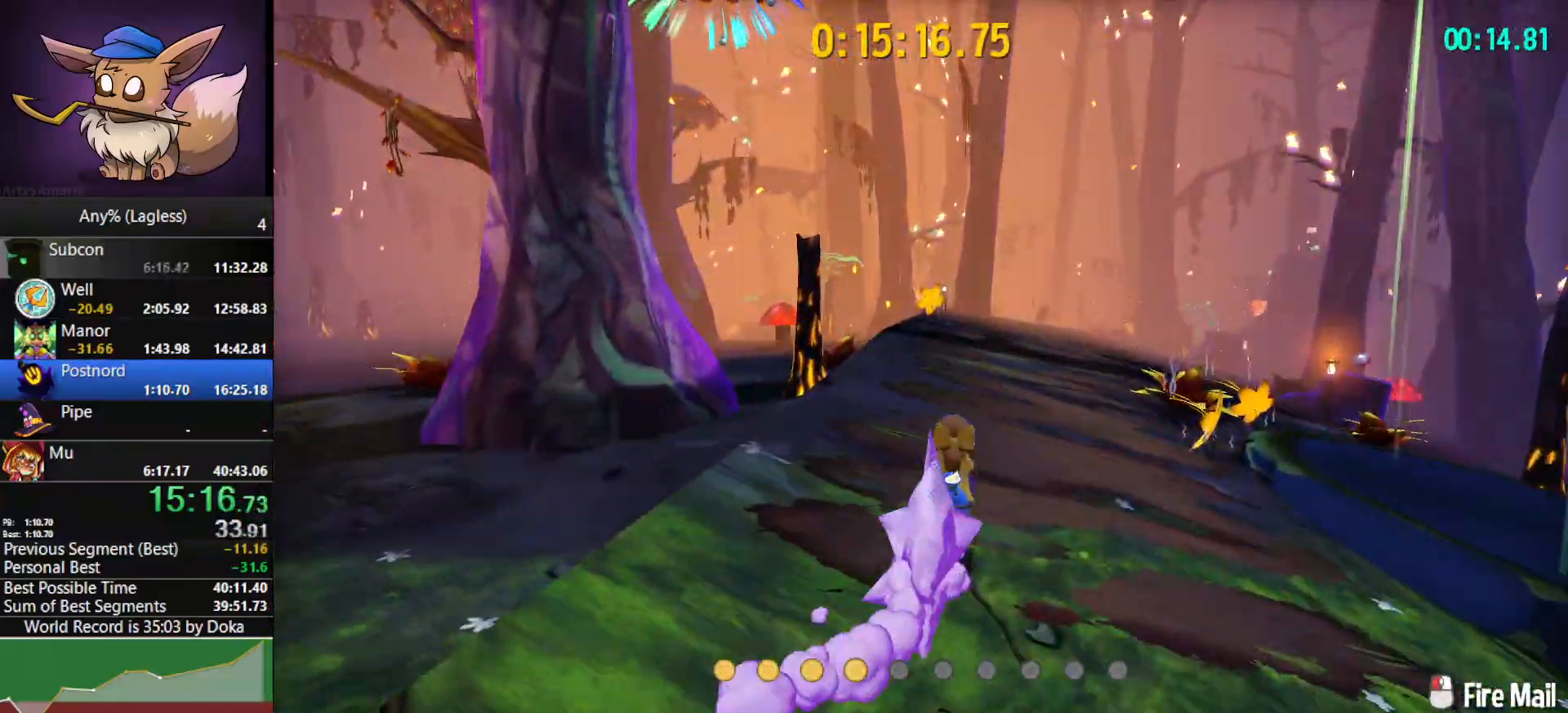
{"keys": ["d", "w"], "mouse": [], "mouse_move": "still", "events": [[117, "d", "down"], [267, "d", "up"], [450, "d", "down"]]}
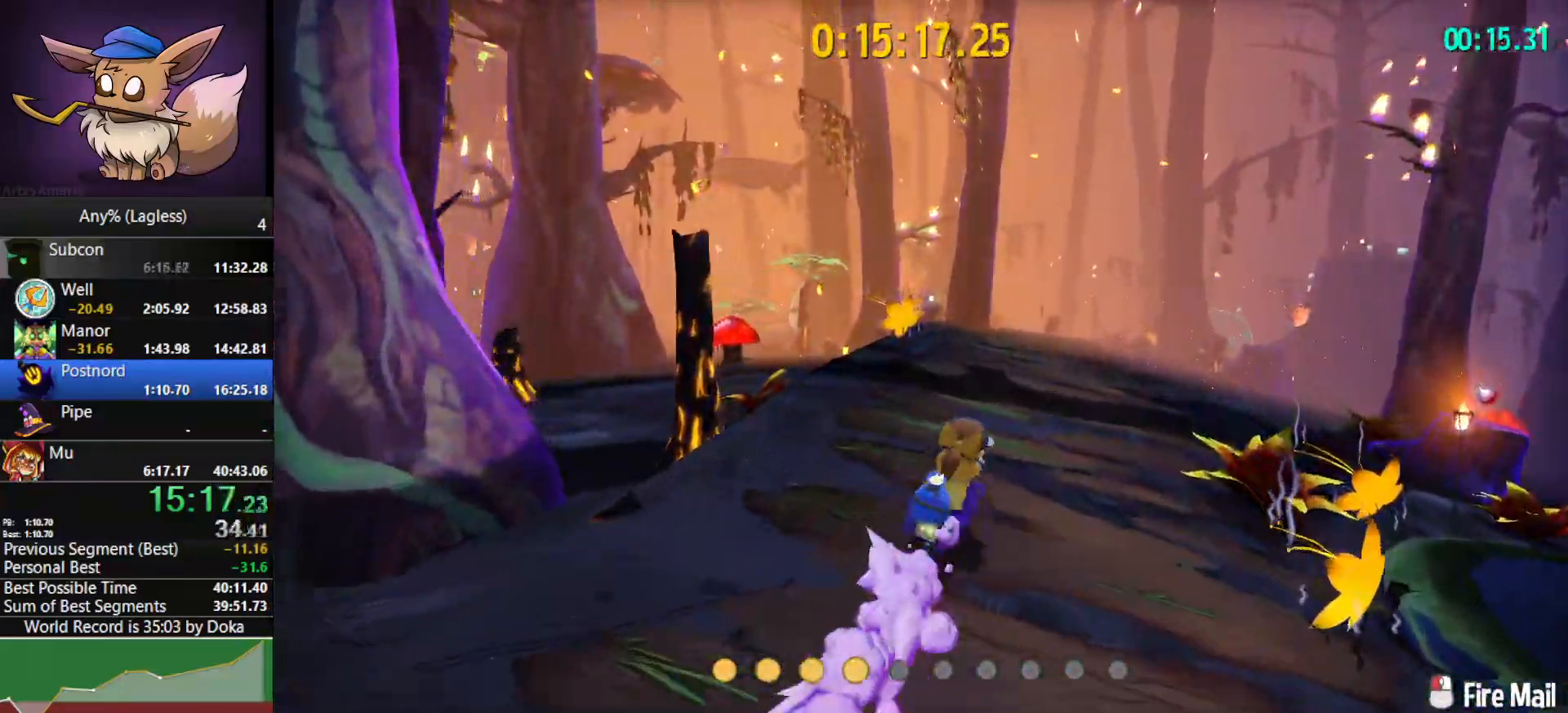
{"keys": [], "mouse": [], "mouse_move": "still", "events": [[183, "d", "up"], [283, "w", "up"], [317, "d", "down"], [367, "d", "up"], [417, "w", "down"], [467, "w", "up"]]}
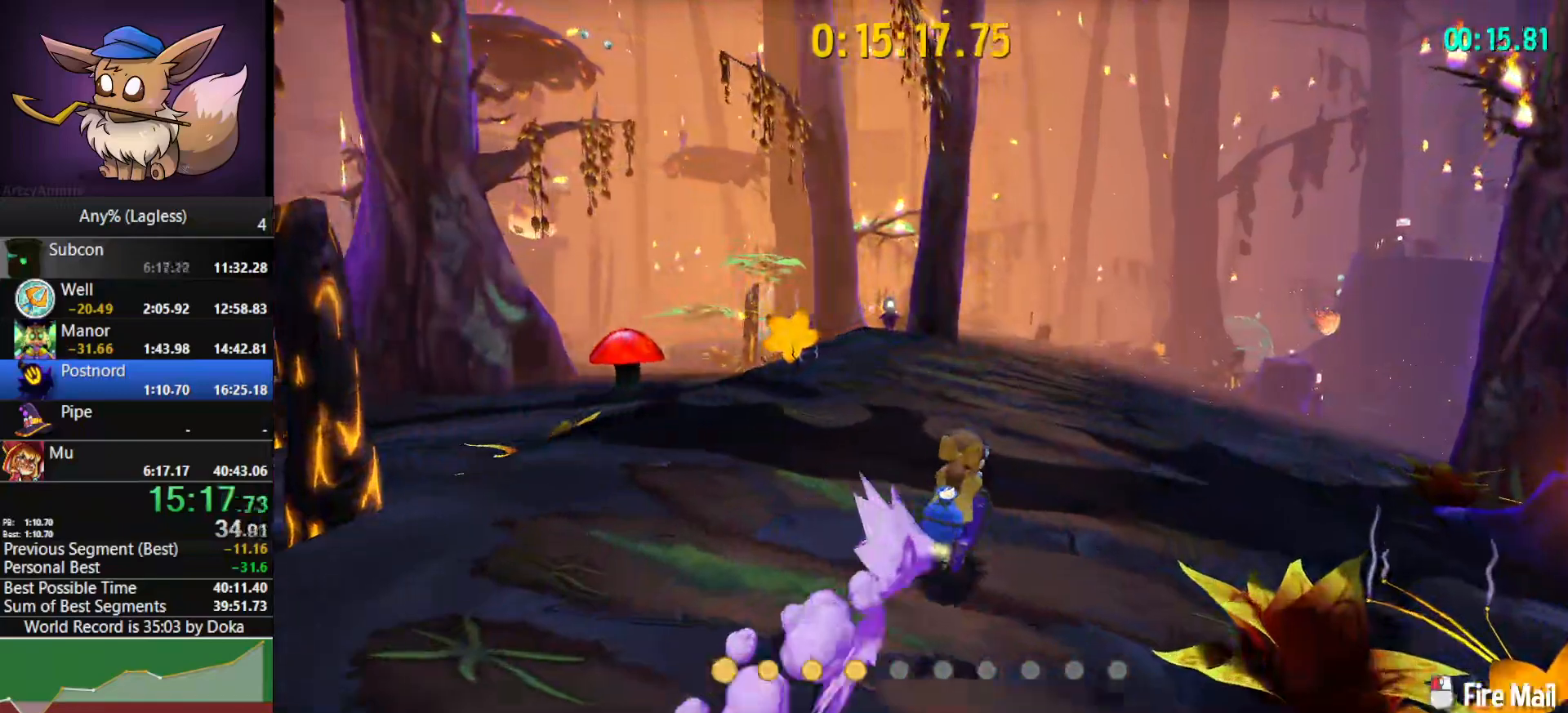
{"keys": ["d", "w"], "mouse": [], "events": [[150, "d", "down"], [150, "w", "down"], [250, "d", "up"], [333, "w", "up"], [433, "d", "down"], [483, "w", "down"]]}
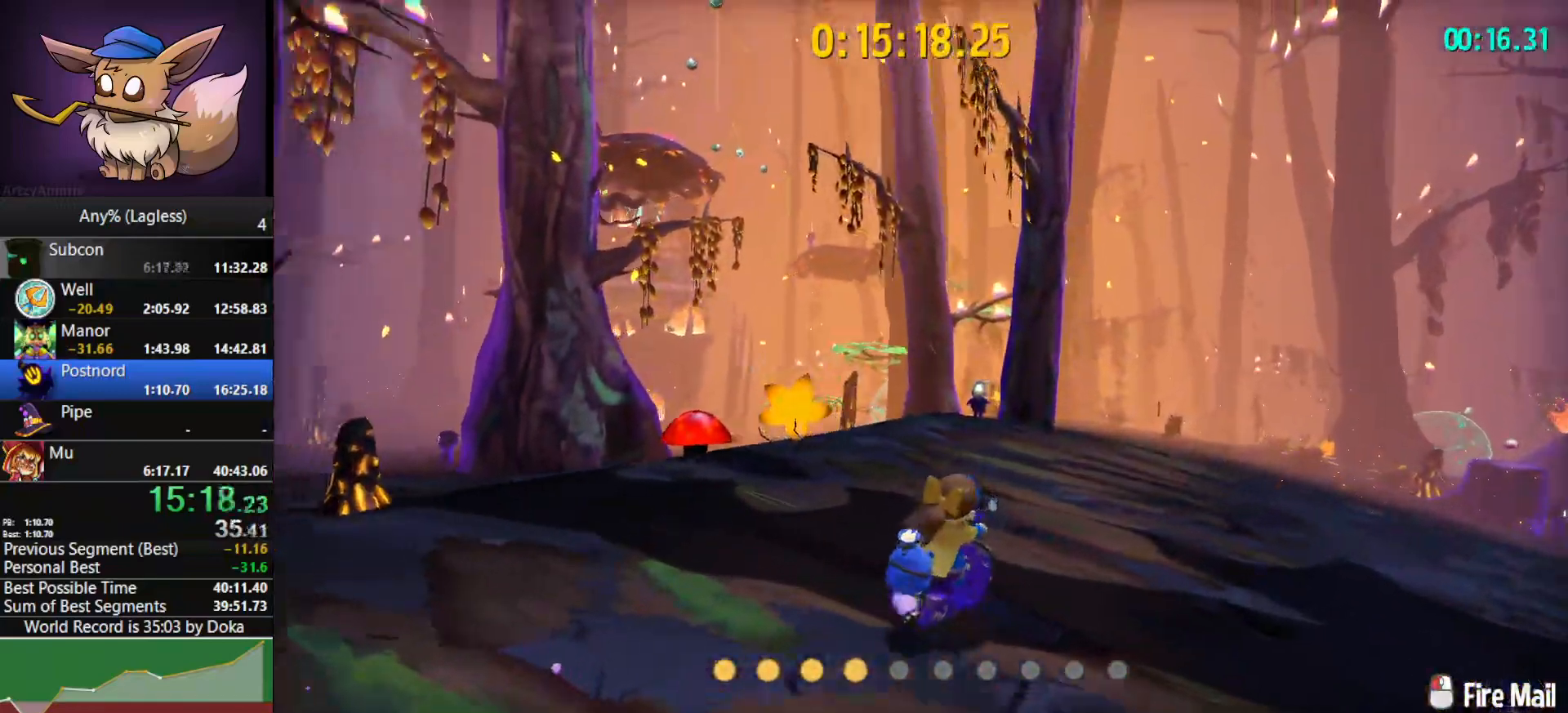
{"keys": [], "mouse": ["left"], "mouse_move": "still", "events": [[67, "d", "up"], [67, "w", "up"], [167, "mouse_left", "down"]]}
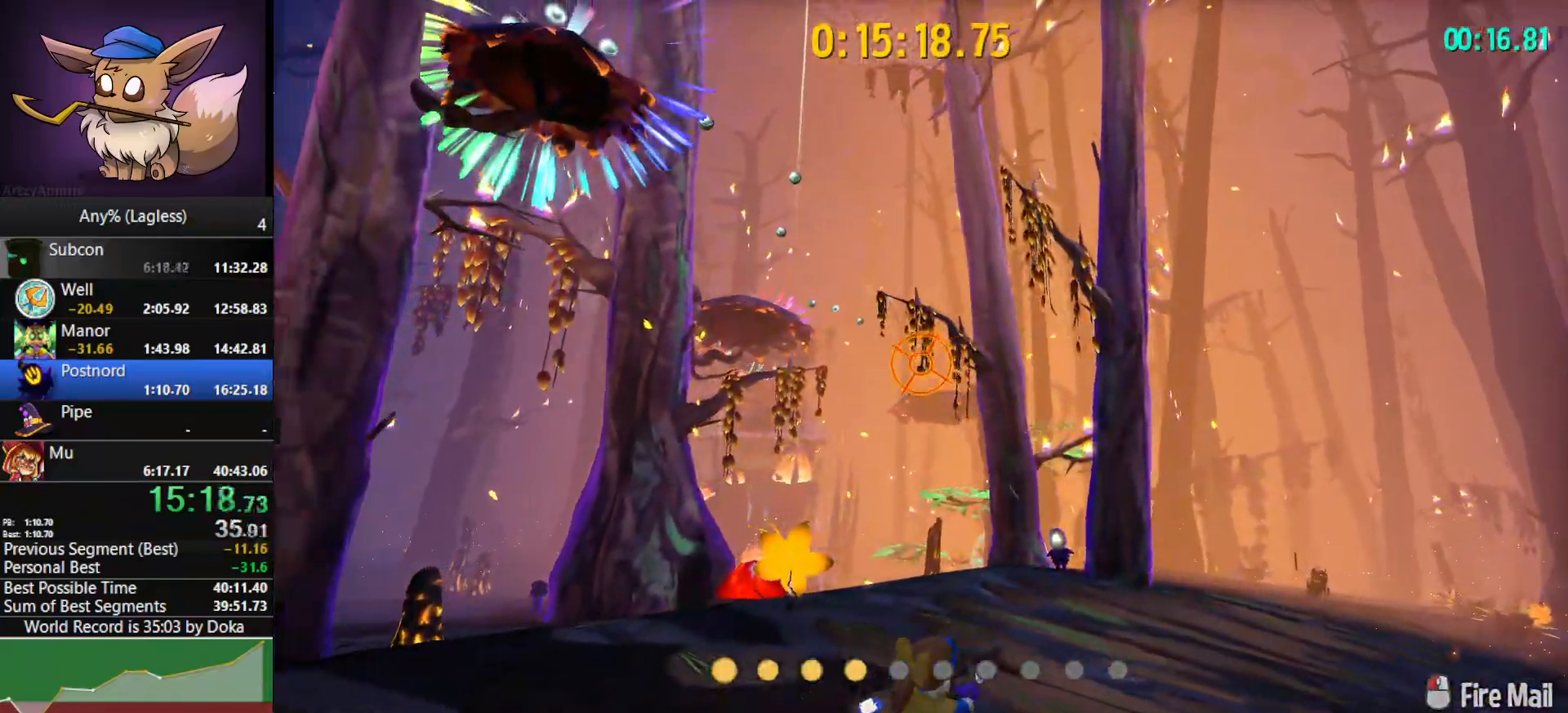
{"keys": [], "mouse": [], "mouse_move": "right", "events": [[367, "mouse_left", "up"]]}
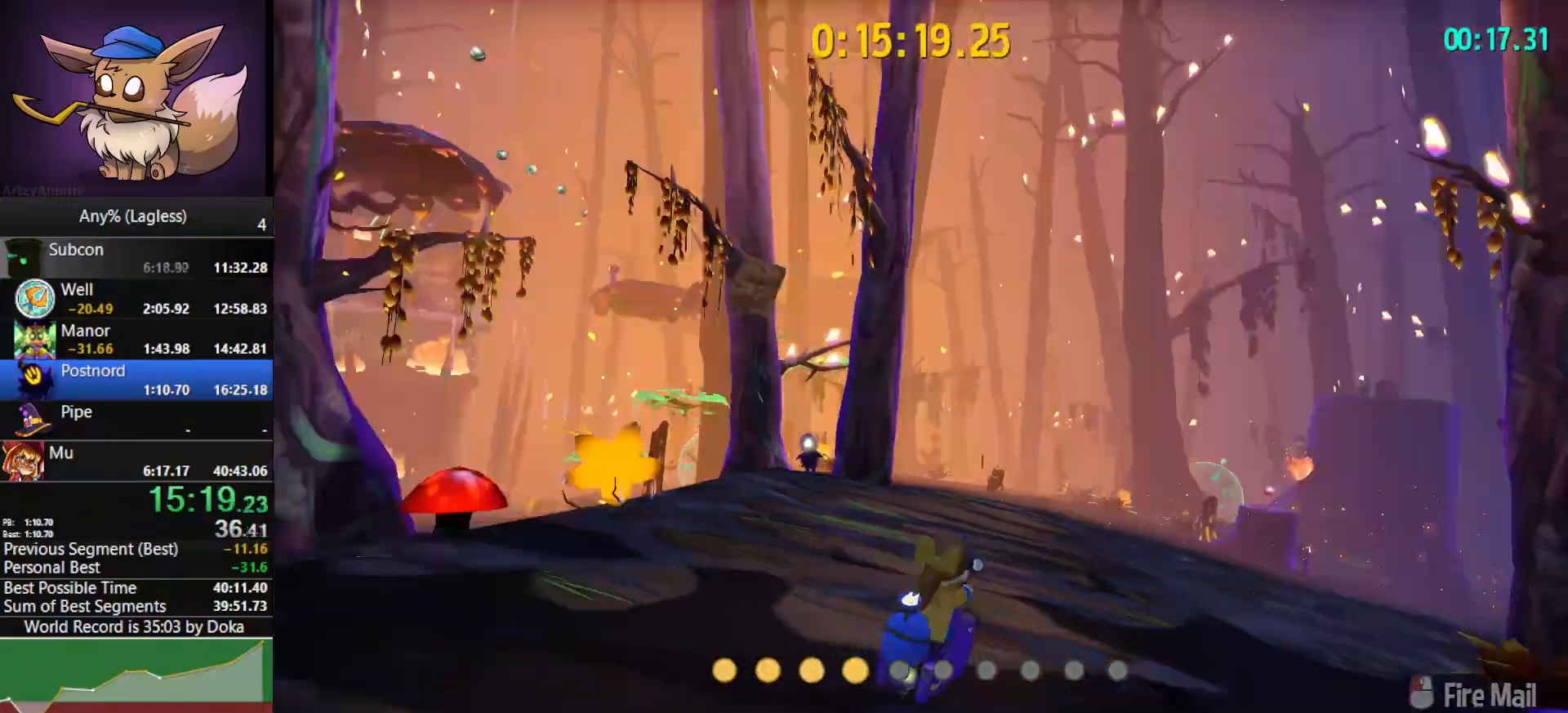
{"keys": ["w"], "mouse": ["left"], "mouse_move": "still", "events": [[100, "d", "down"], [150, "w", "down"], [300, "space", "down"], [383, "mouse_left", "down"], [433, "space", "up"], [483, "d", "up"]]}
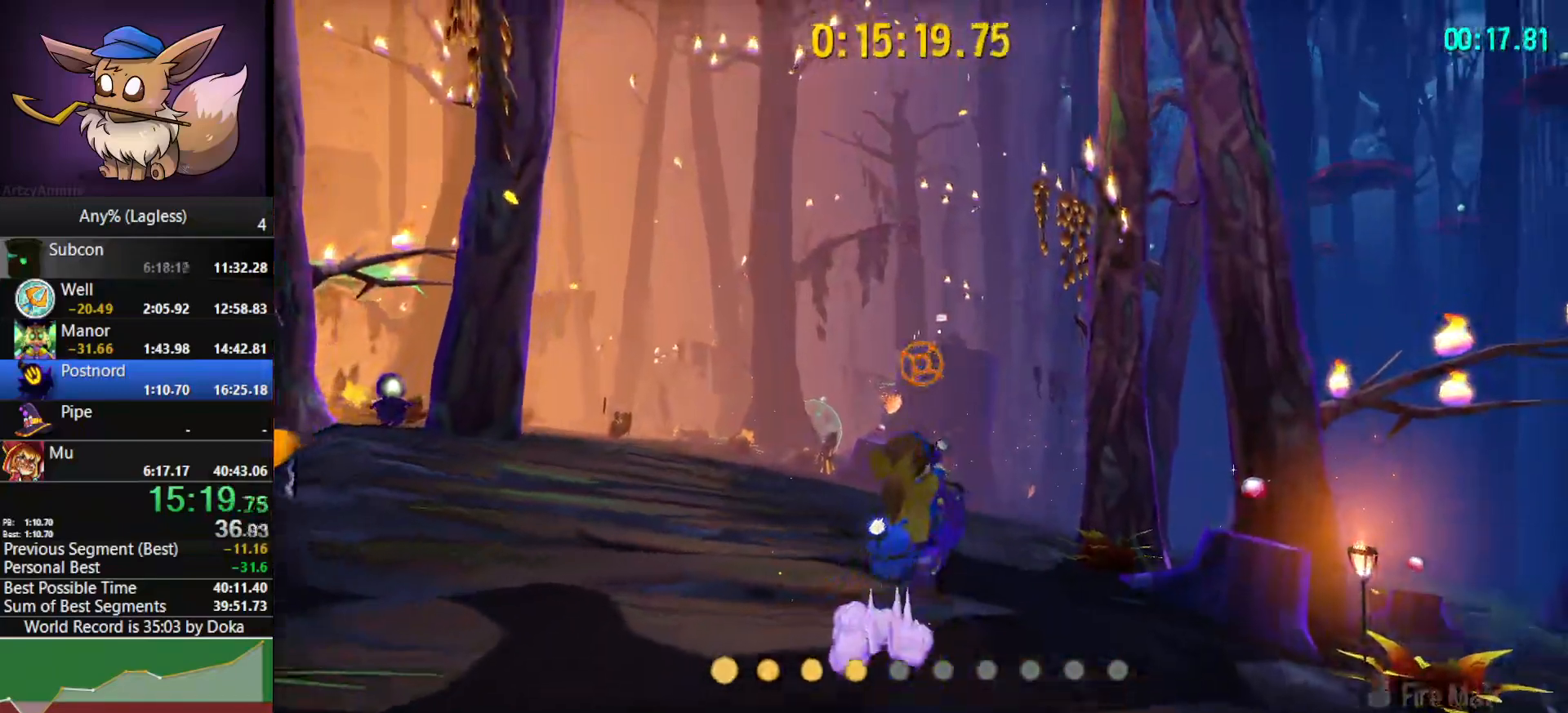
{"keys": [], "mouse": [], "mouse_move": "down-right", "events": [[33, "w", "up"], [267, "mouse_left", "up"]]}
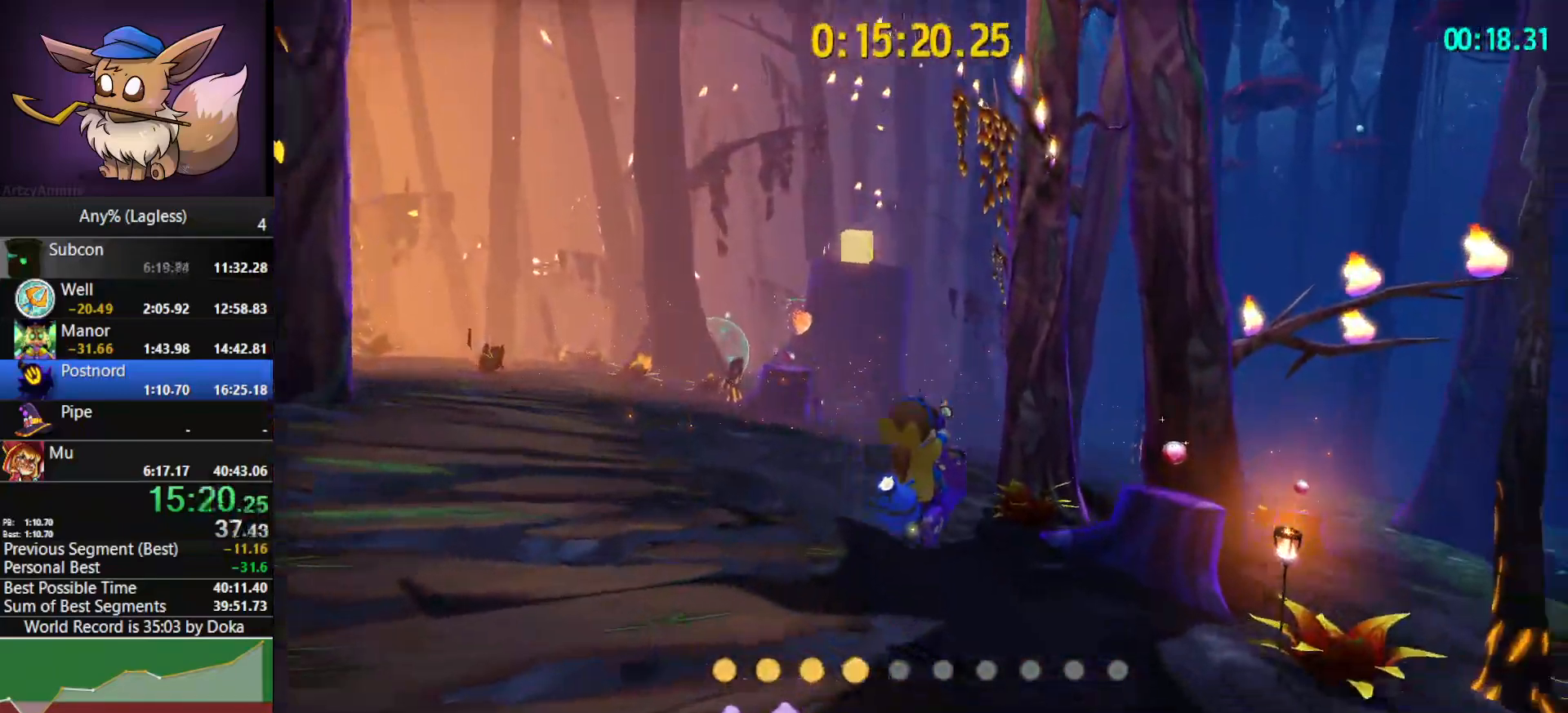
{"keys": ["w"], "mouse": [], "mouse_move": "still", "events": [[83, "w", "down"], [133, "d", "down"], [283, "d", "up"]]}
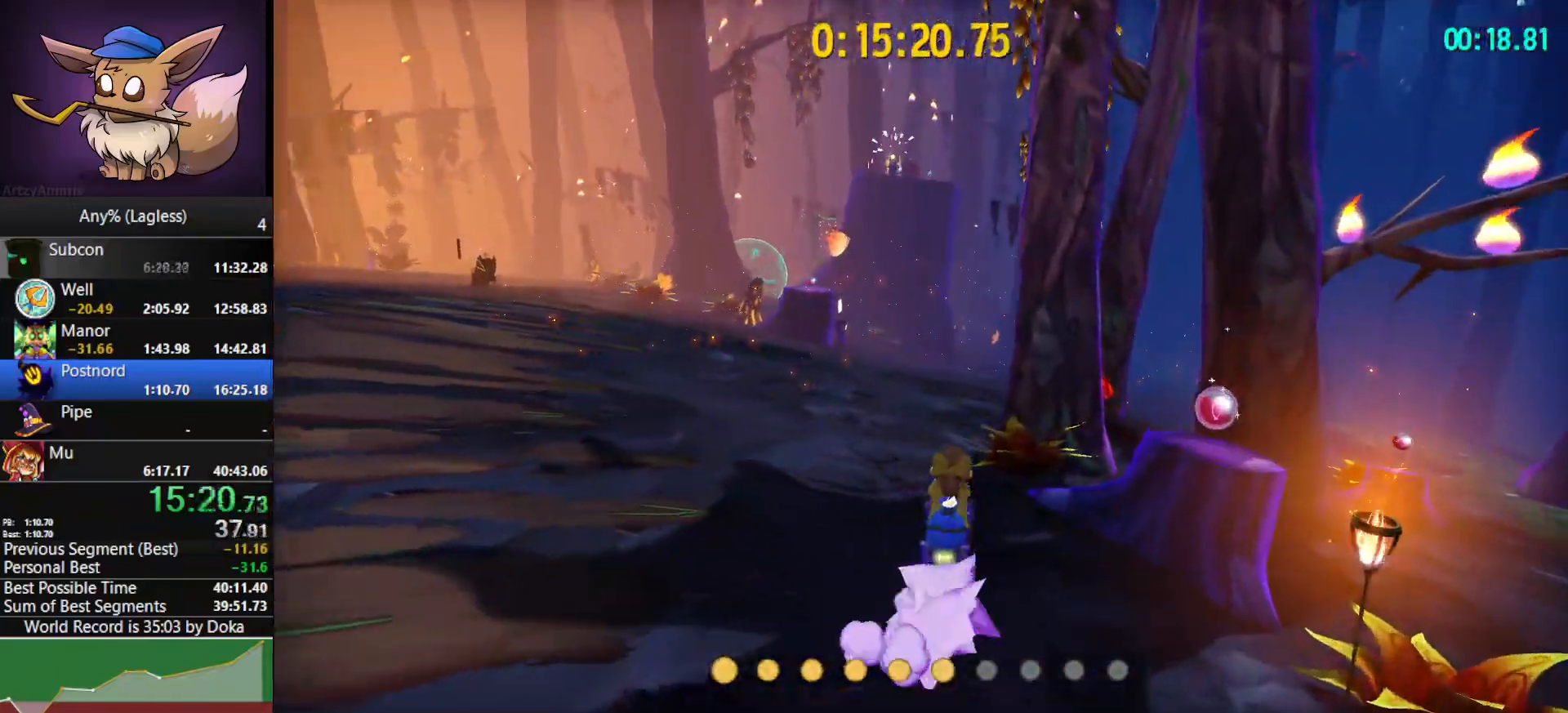
{"keys": ["d", "w"], "mouse": ["left"], "mouse_move": "still", "events": [[17, "d", "down"], [200, "space", "down"], [433, "space", "up"], [483, "mouse_left", "down"]]}
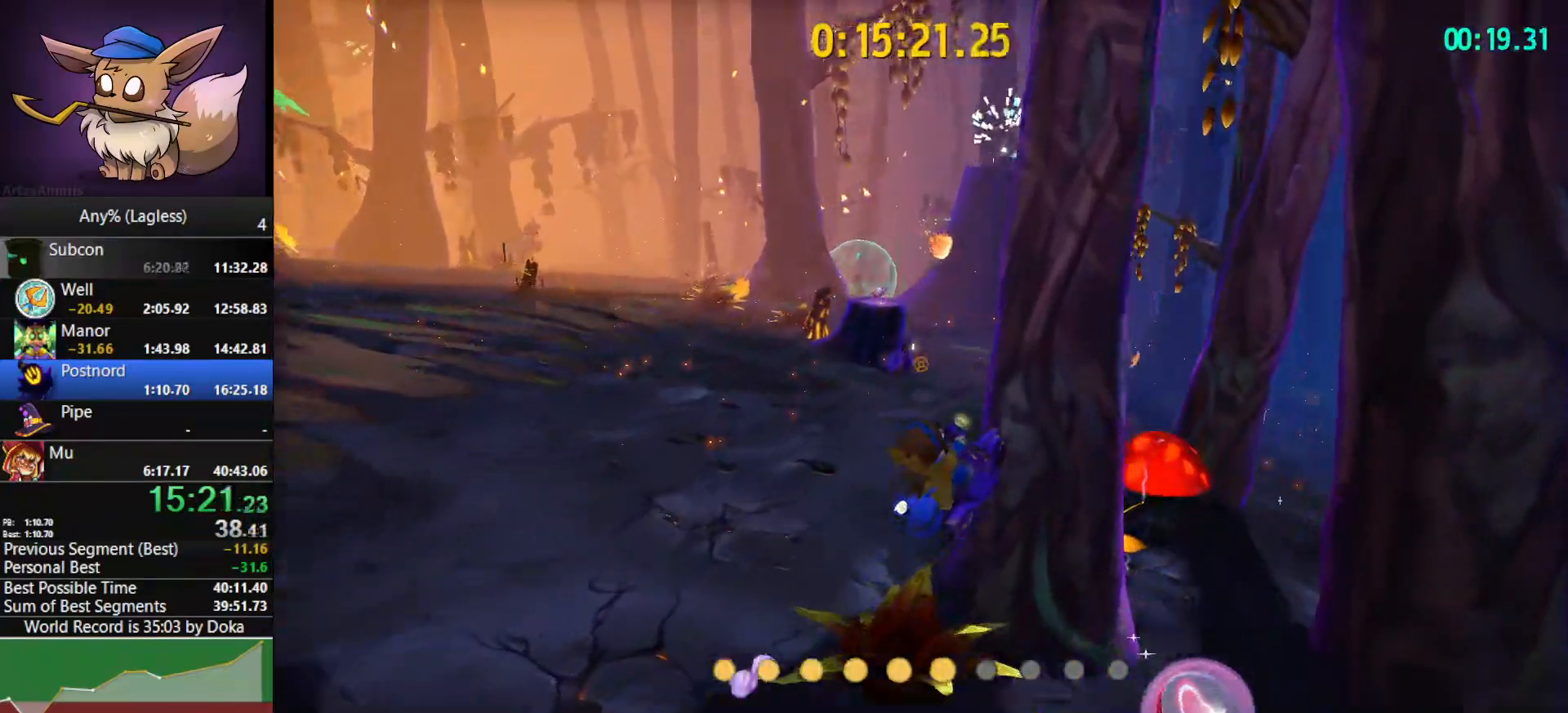
{"keys": [], "mouse": [], "mouse_move": "still", "events": [[67, "w", "up"], [167, "a", "down"], [167, "d", "up"], [217, "s", "down"], [350, "a", "up"], [350, "mouse_left", "up"], [400, "s", "up"]]}
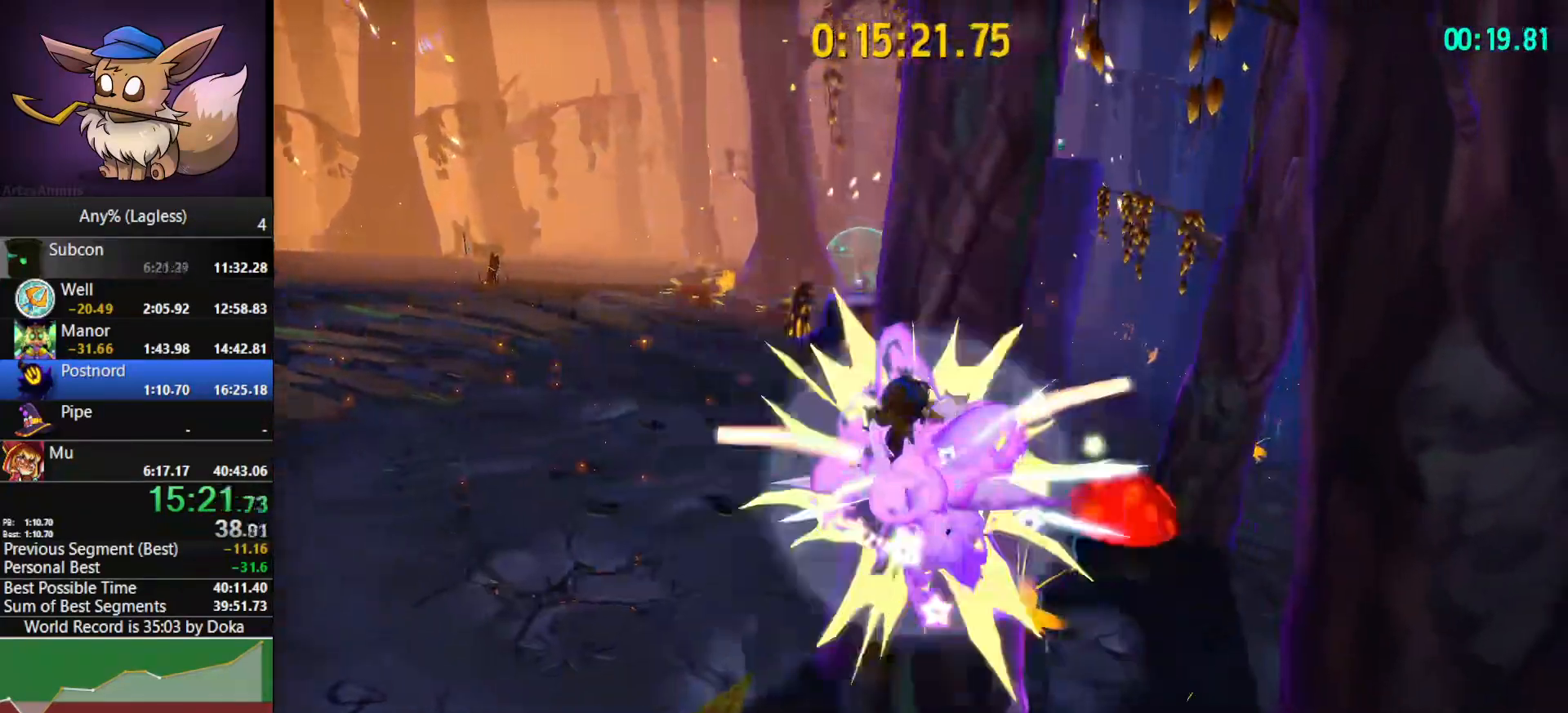
{"keys": ["d"], "mouse": [], "mouse_move": "still", "events": [[133, "d", "down"], [233, "d", "up"], [233, "w", "down"], [317, "d", "down"], [367, "w", "up"]]}
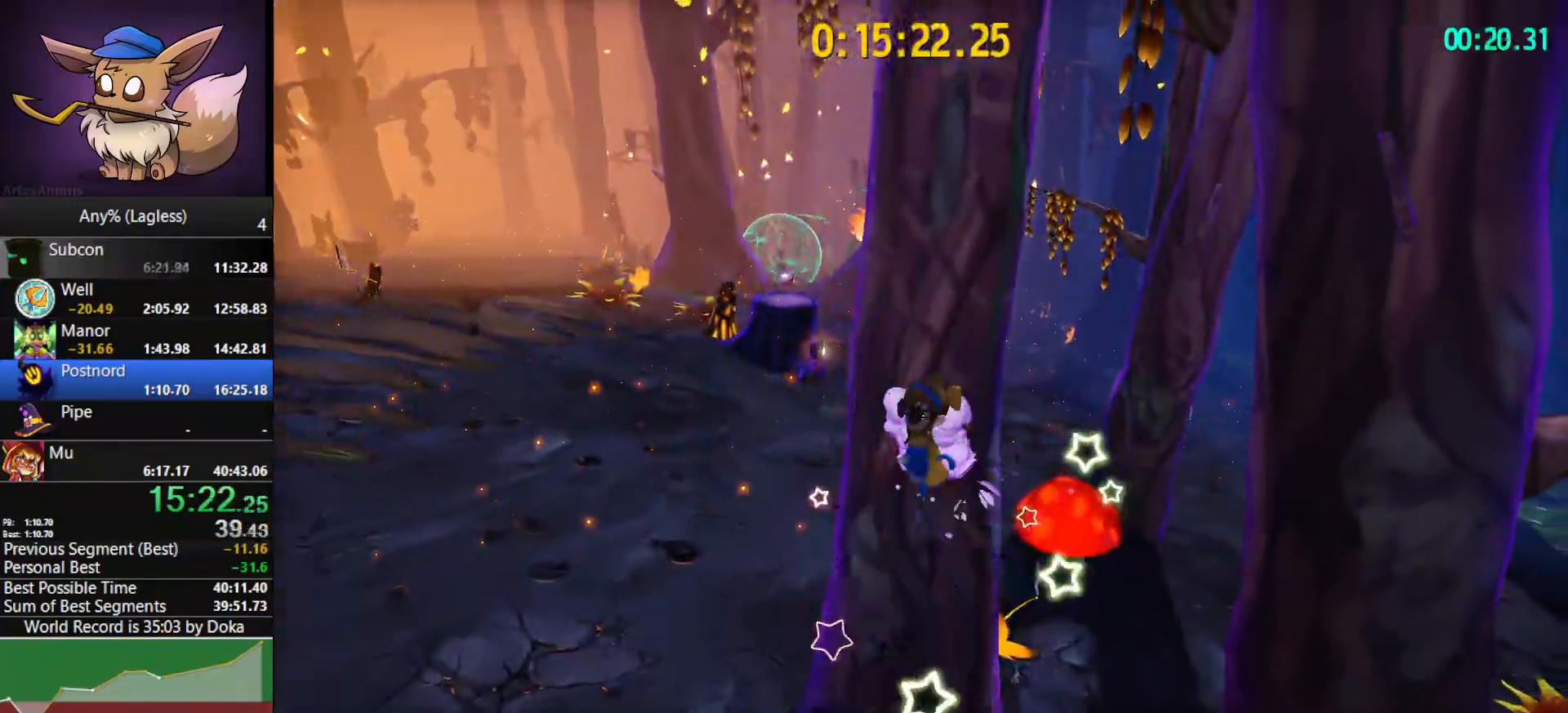
{"keys": ["d", "w"], "mouse": [], "mouse_move": "right", "events": [[250, "space", "down"], [433, "space", "up"], [433, "w", "down"]]}
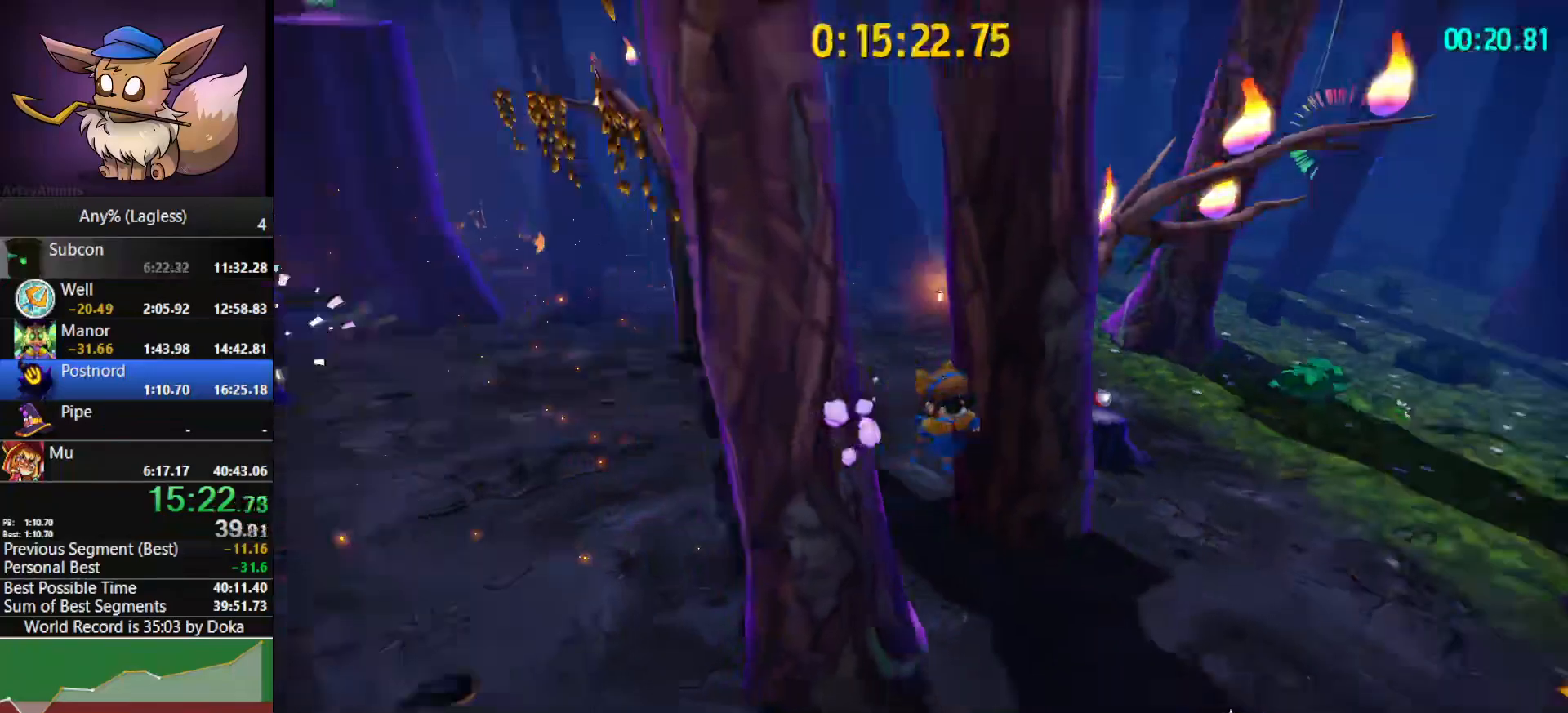
{"keys": ["a", "w"], "mouse": [], "mouse_move": "still", "events": [[267, "a", "down"], [267, "d", "up"]]}
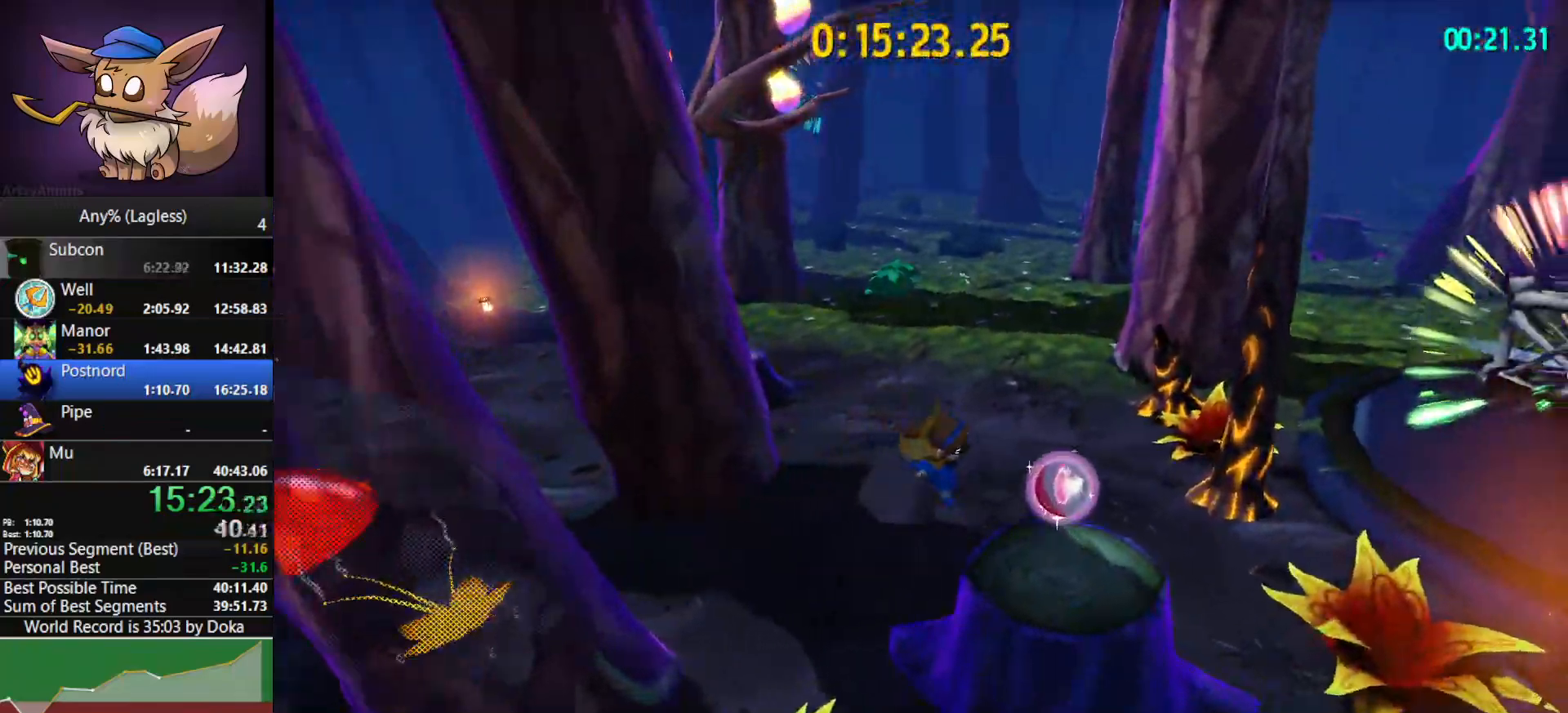
{"keys": ["w"], "mouse": [], "mouse_move": "still", "events": [[133, "a", "up"]]}
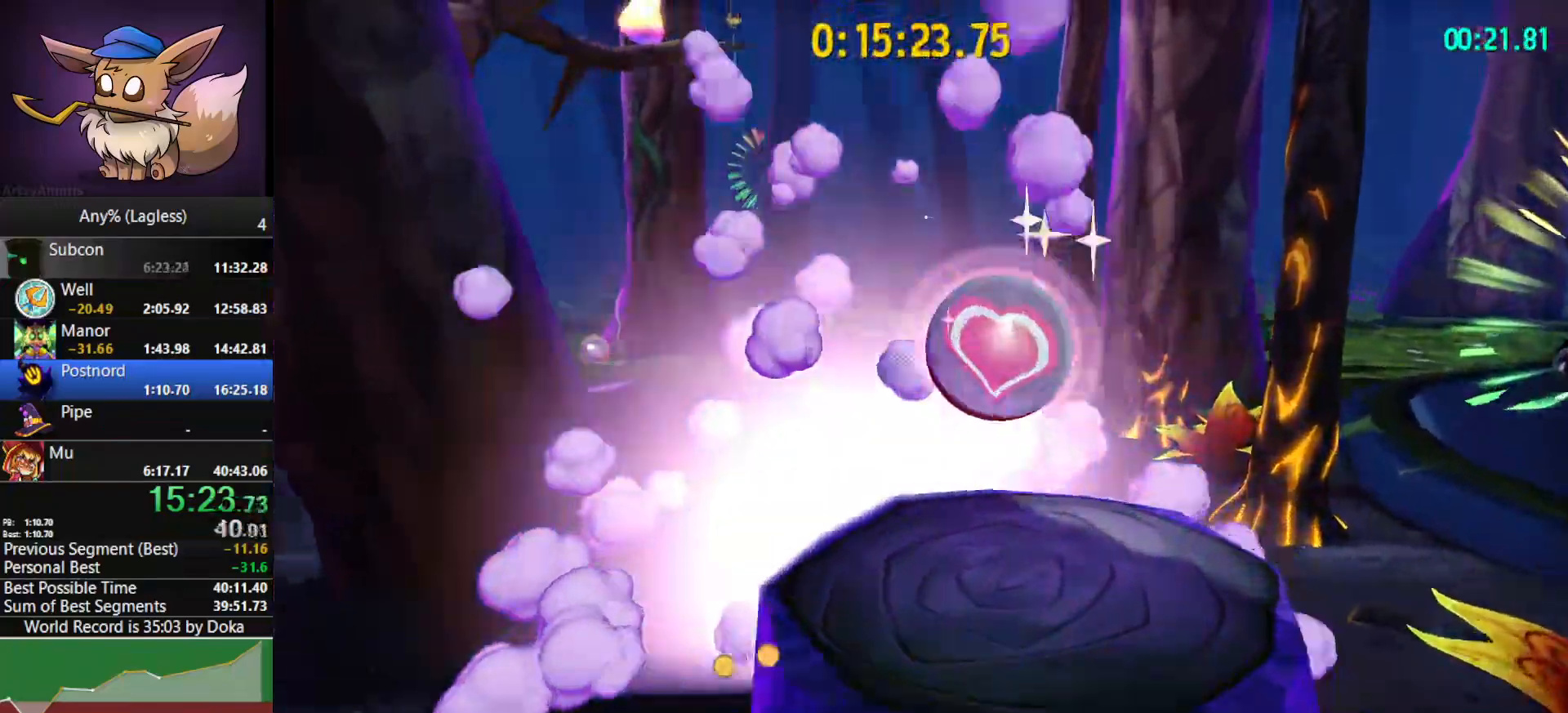
{"keys": ["w"], "mouse": [], "mouse_move": "still", "events": []}
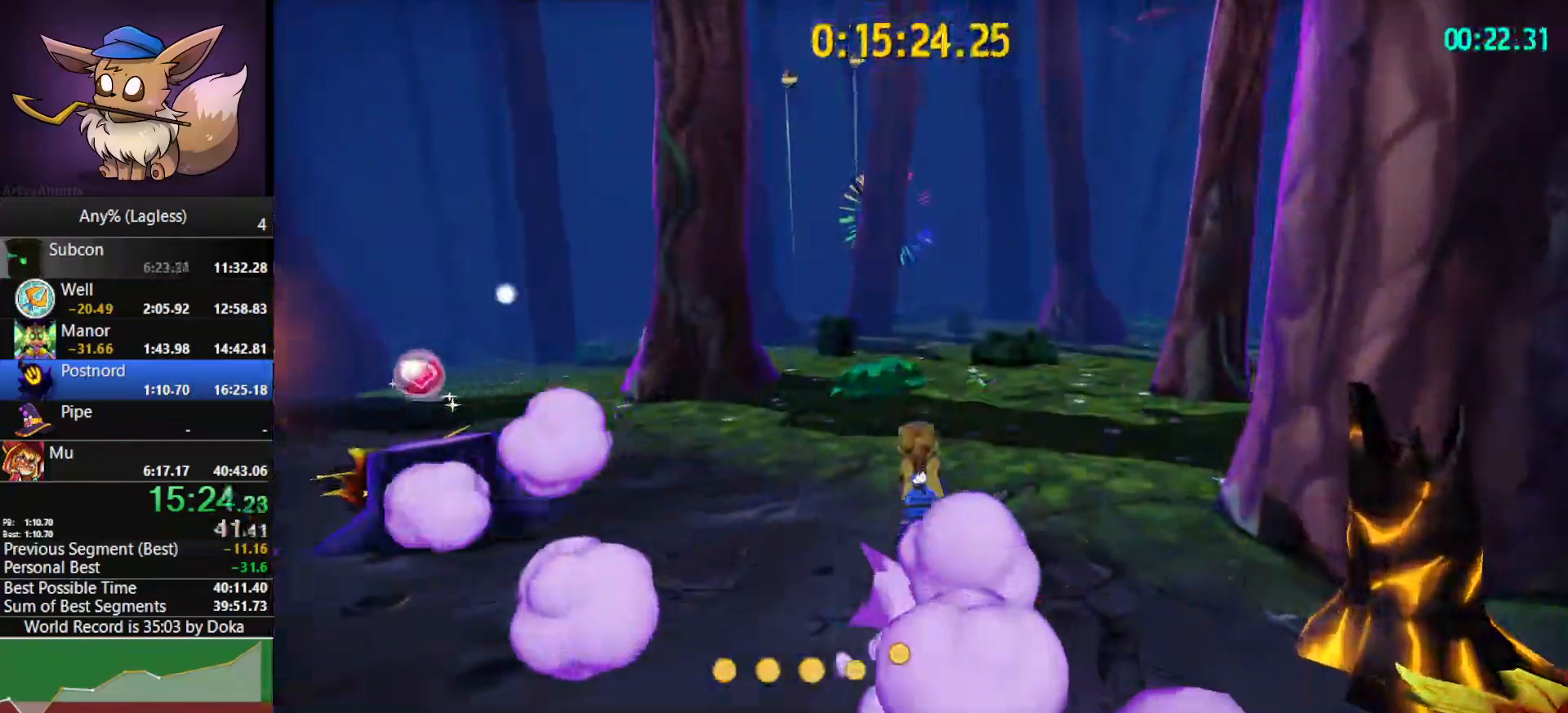
{"keys": ["d", "space", "w"], "mouse": [], "mouse_move": "still", "events": [[167, "d", "down"], [400, "space", "down"]]}
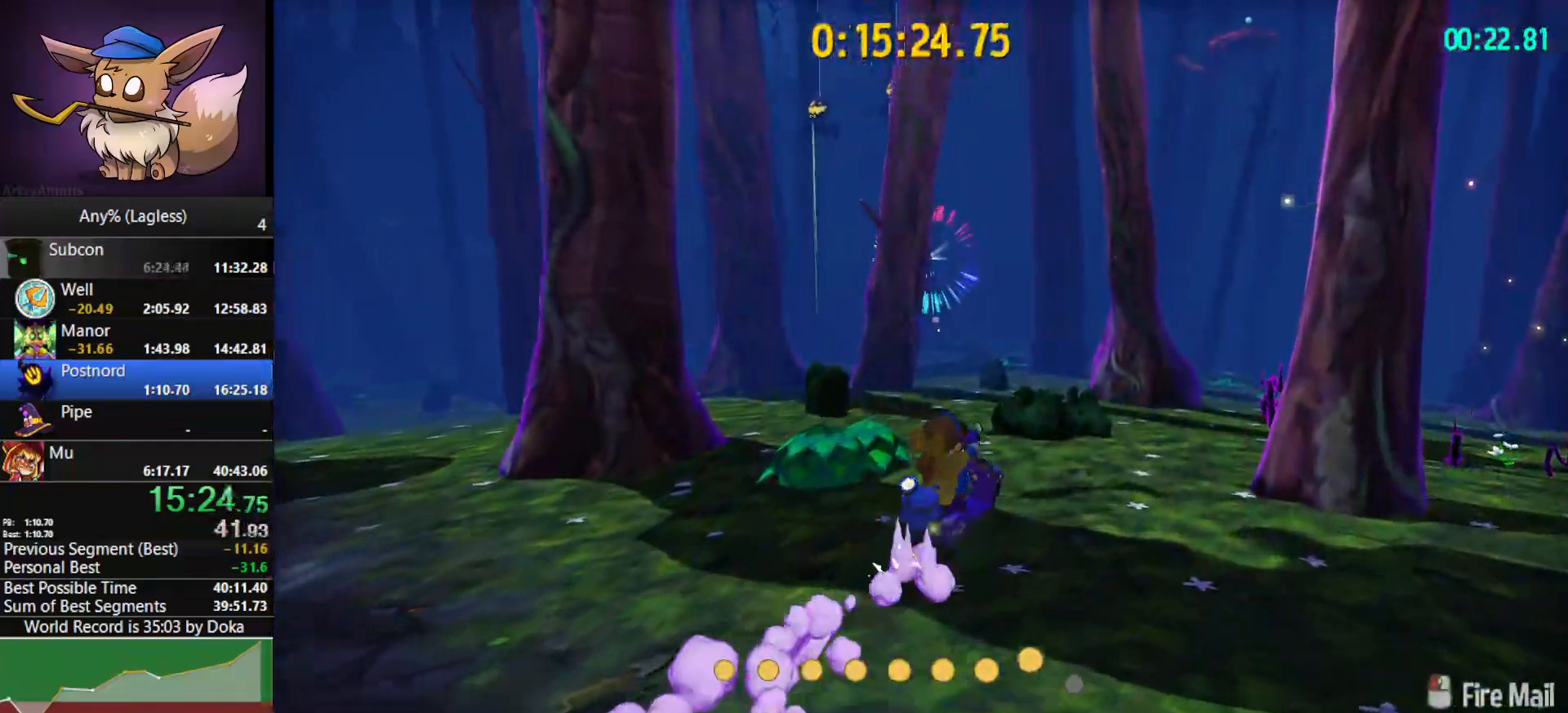
{"keys": [], "mouse": ["left"], "mouse_move": "still", "events": [[83, "d", "up"], [83, "mouse_left", "down"], [83, "space", "up"], [283, "w", "up"]]}
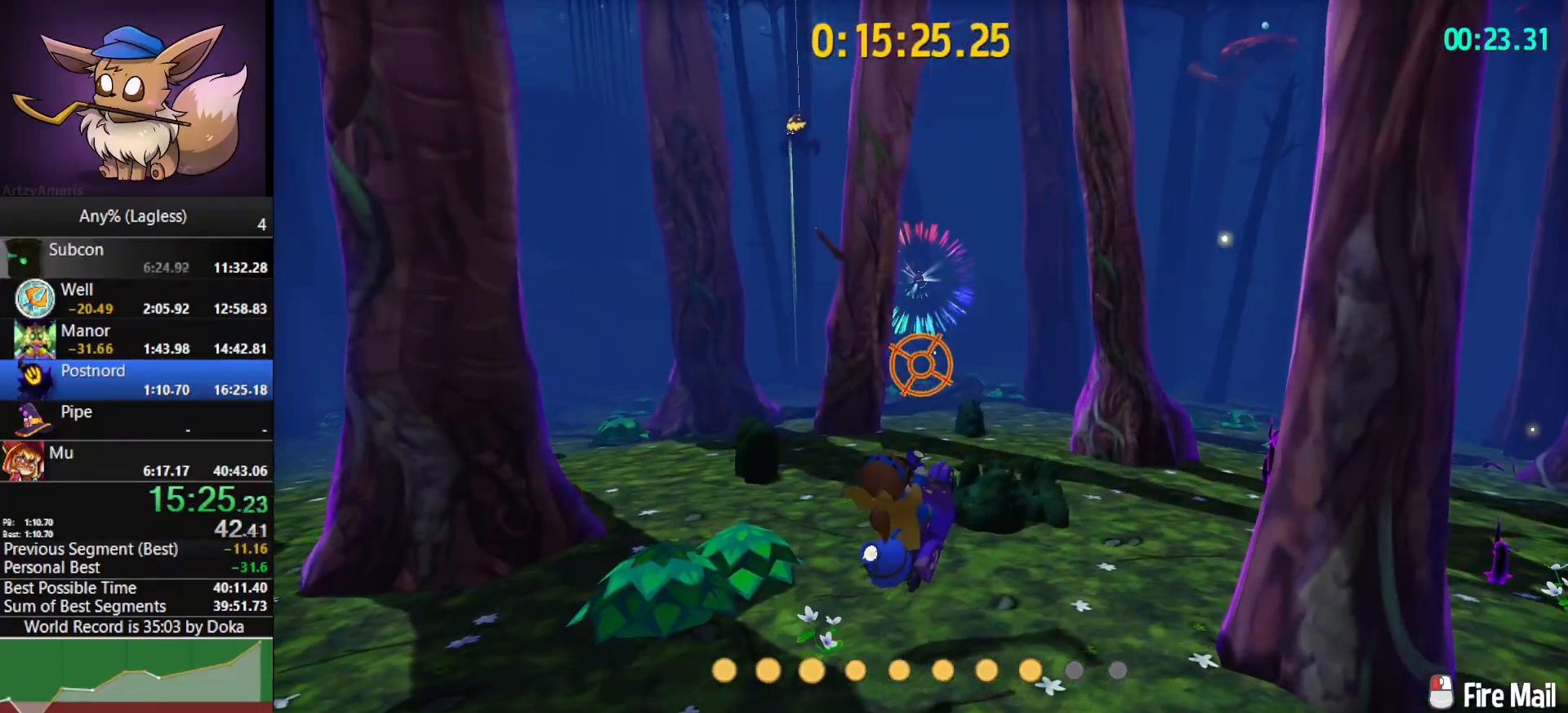
{"keys": ["d", "w"], "mouse": [], "mouse_move": "down", "events": [[67, "mouse_left", "up"], [383, "d", "down"], [433, "w", "down"]]}
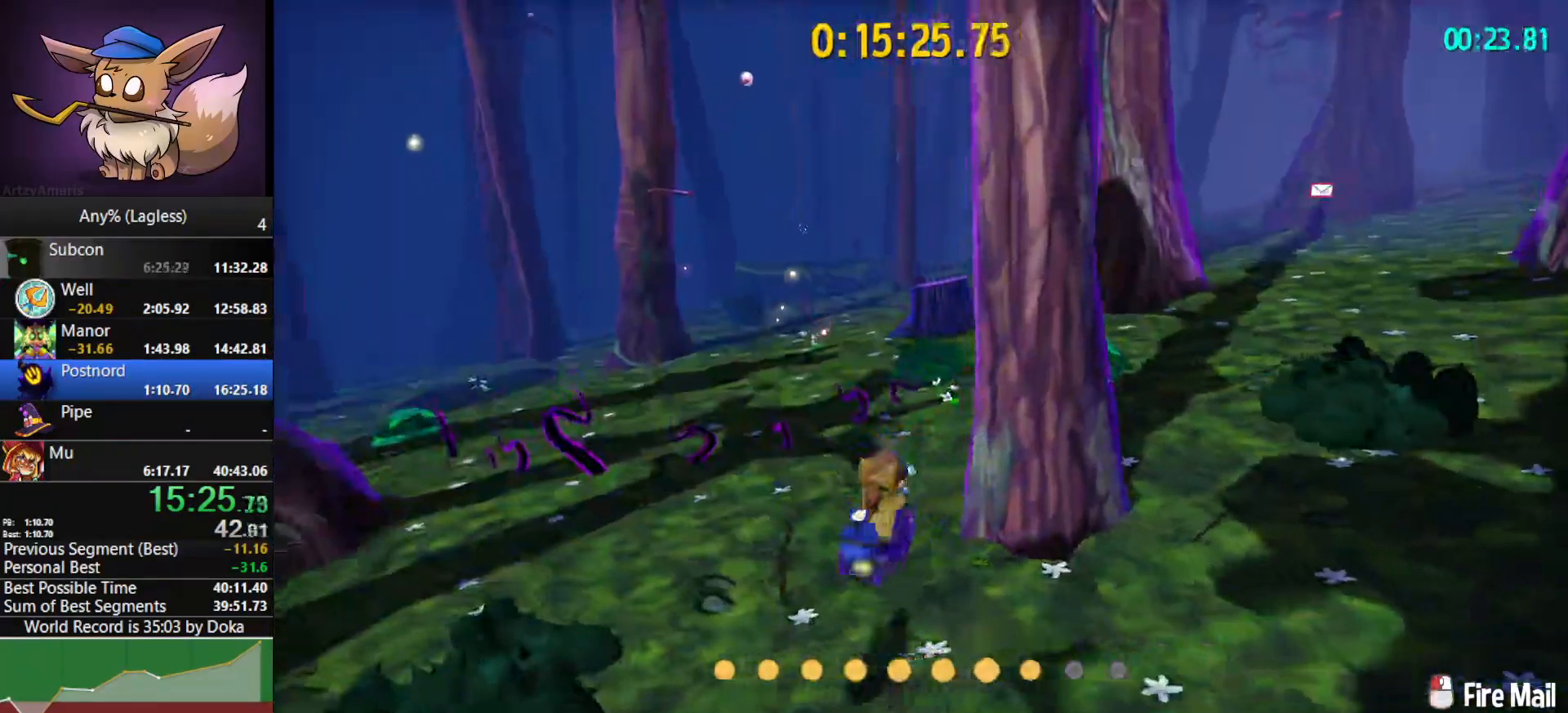
{"keys": ["w"], "mouse": [], "mouse_move": "still", "events": [[67, "d", "up"], [217, "a", "down"], [350, "a", "up"]]}
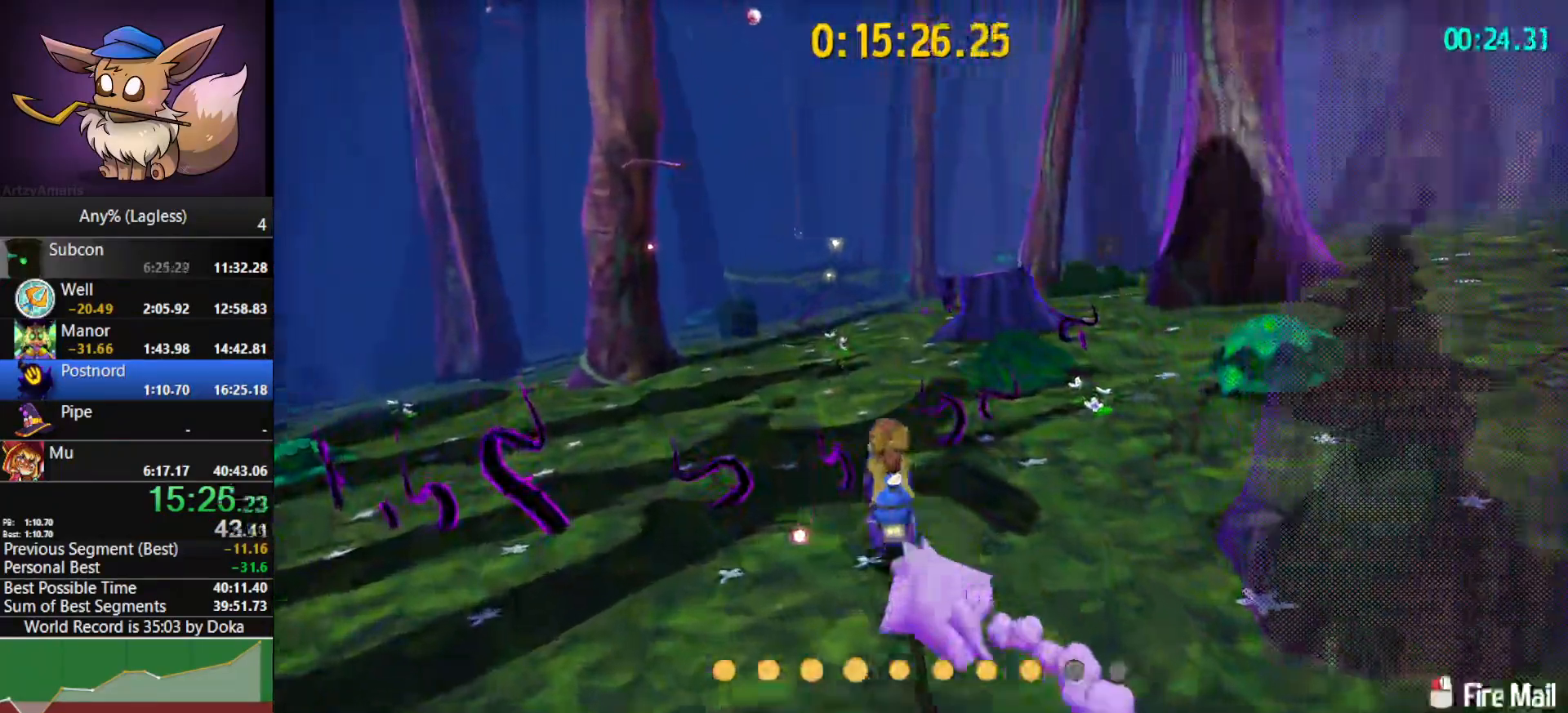
{"keys": ["s"], "mouse": [], "mouse_move": "left", "events": [[50, "a", "down"], [183, "a", "up"], [283, "w", "up"], [417, "s", "down"]]}
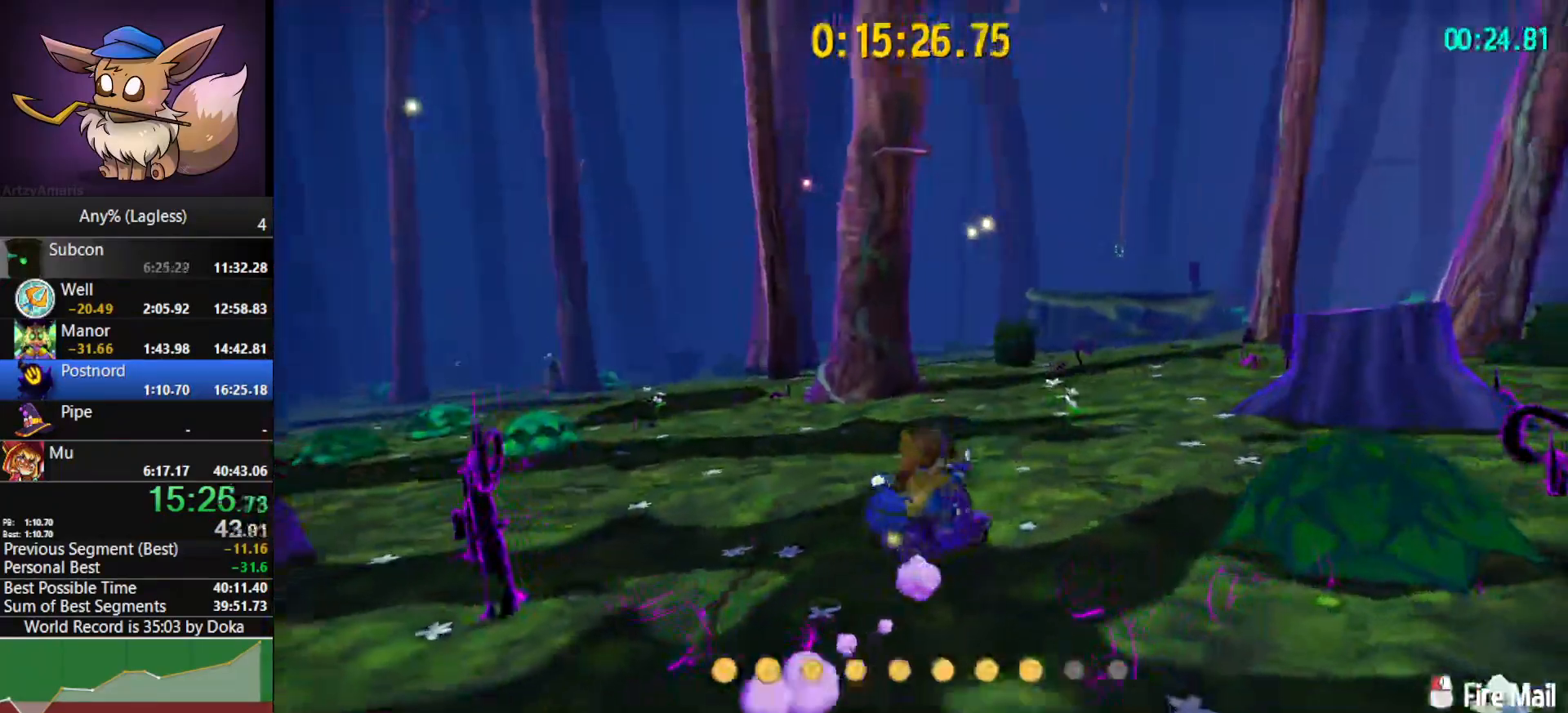
{"keys": ["a"], "mouse": [], "mouse_move": "left", "events": [[250, "a", "down"], [483, "s", "up"]]}
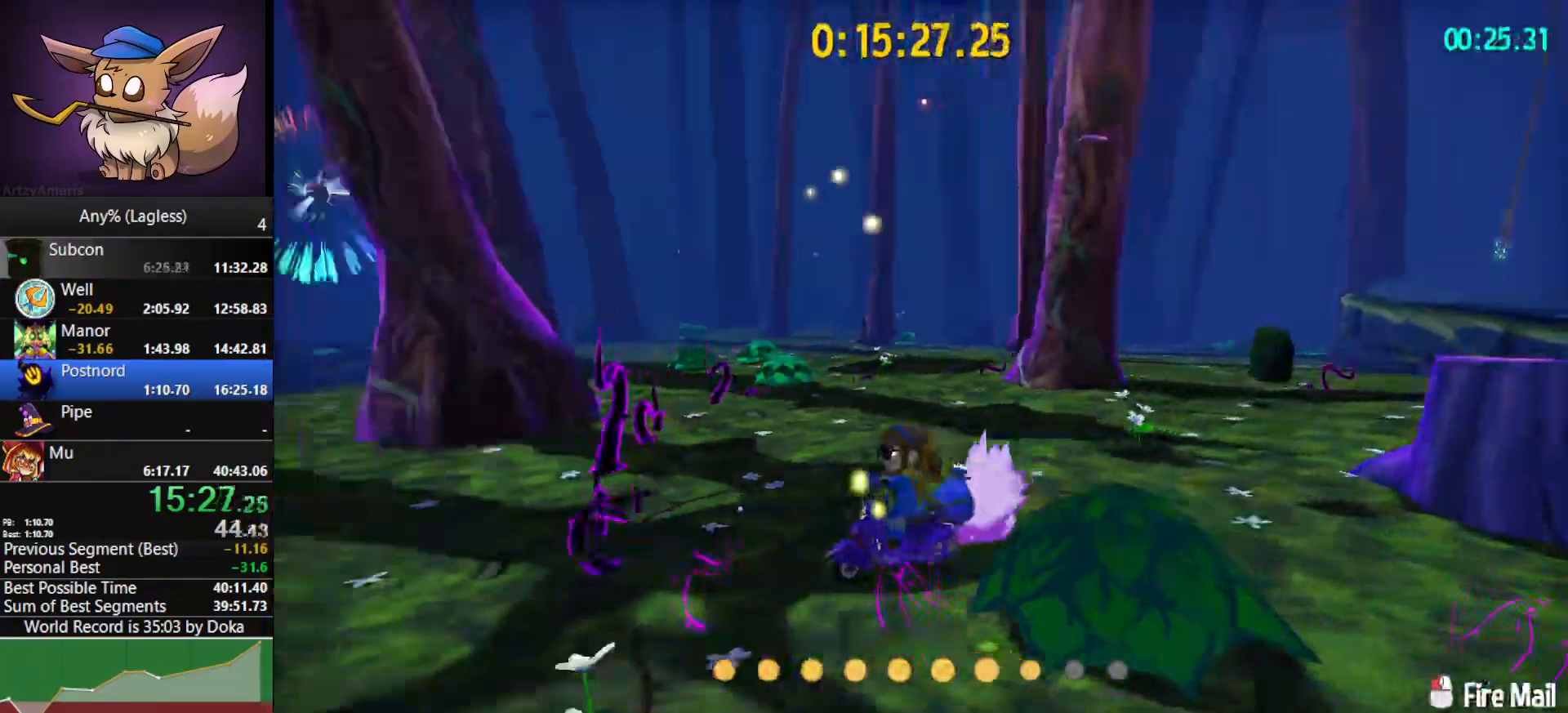
{"keys": ["a", "w"], "mouse": [], "mouse_move": "still", "events": [[167, "w", "down"]]}
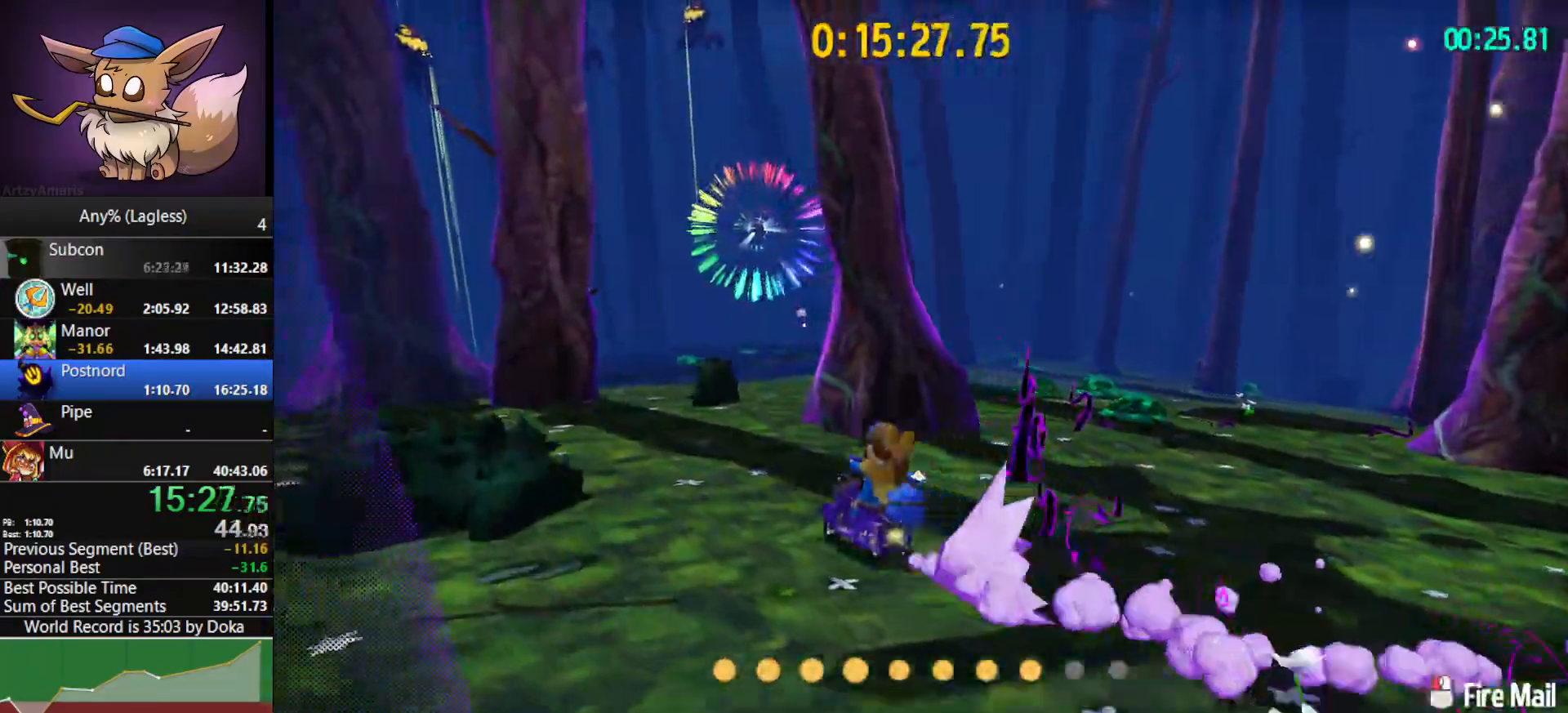
{"keys": [], "mouse": ["left"], "mouse_move": "still", "events": [[50, "w", "up"], [83, "a", "up"], [233, "space", "down"], [233, "w", "down"], [367, "mouse_left", "down"], [367, "space", "up"], [417, "w", "up"]]}